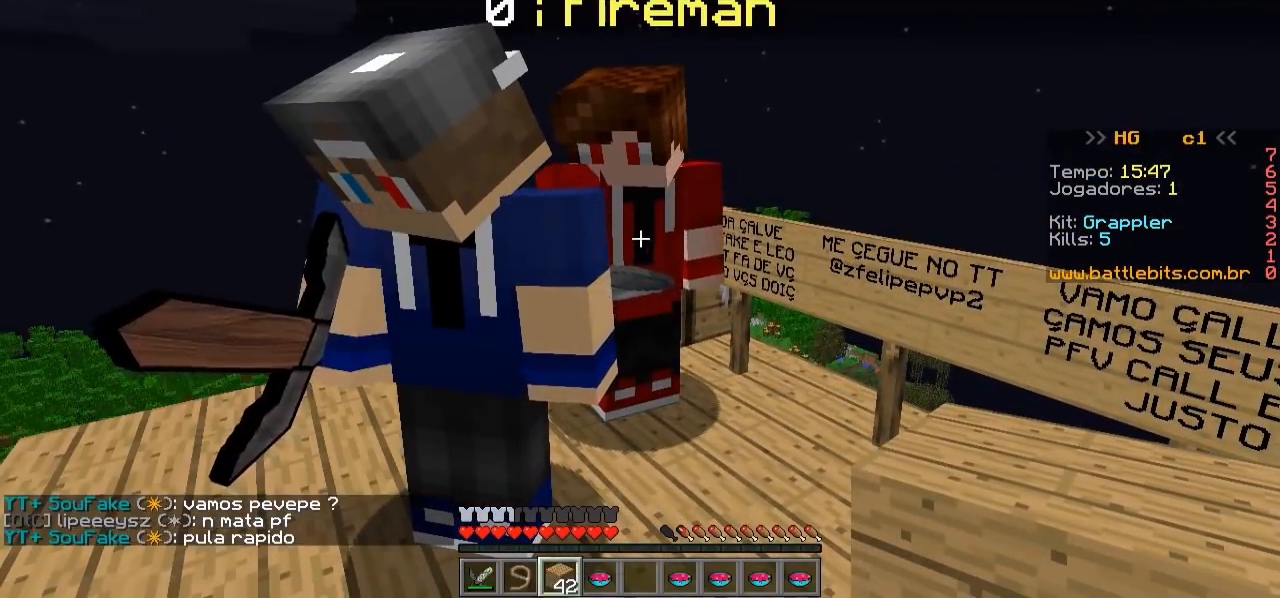
Gameplay with keyboard; each line is a JSON object with the keys held at the frame after it. "events" lists presses ("down") and releases ("up") of "a", "d", "s" and "w" between this image and that frame as [ms after this image, input, new state], when the widget could be followed in between. No other keys are recorded. Mouse input is not recorded.
{"keys": [], "events": [[133, "w", "down"], [233, "a", "down"], [283, "a", "up"], [383, "w", "up"]]}
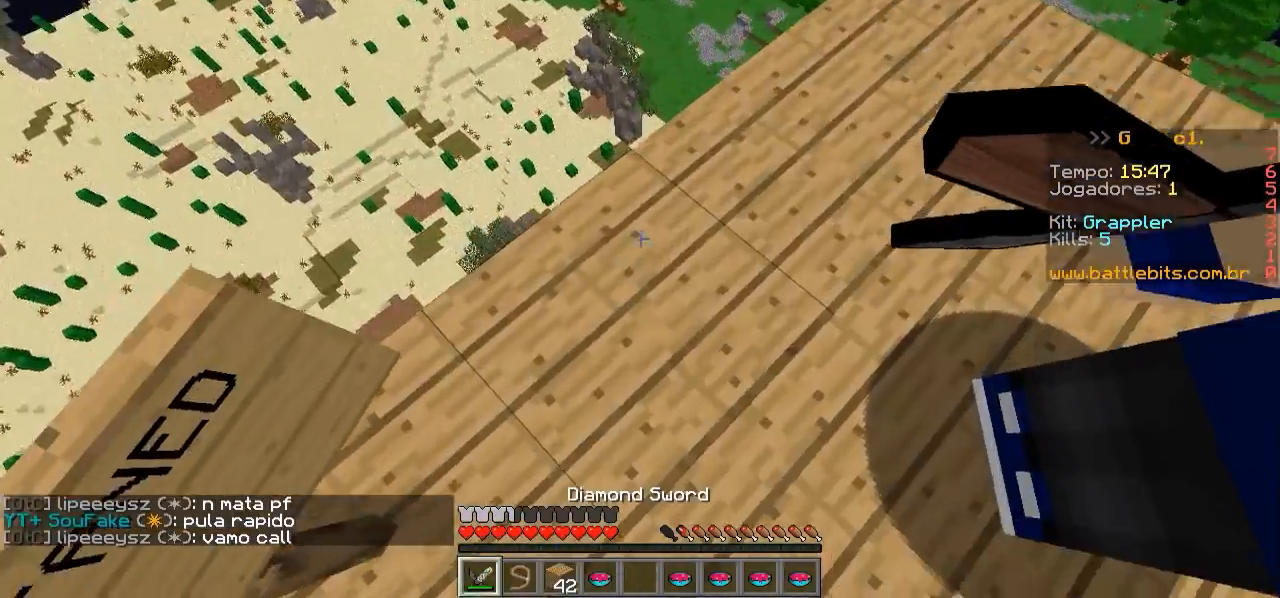
{"keys": [], "events": [[183, "w", "down"], [333, "w", "up"]]}
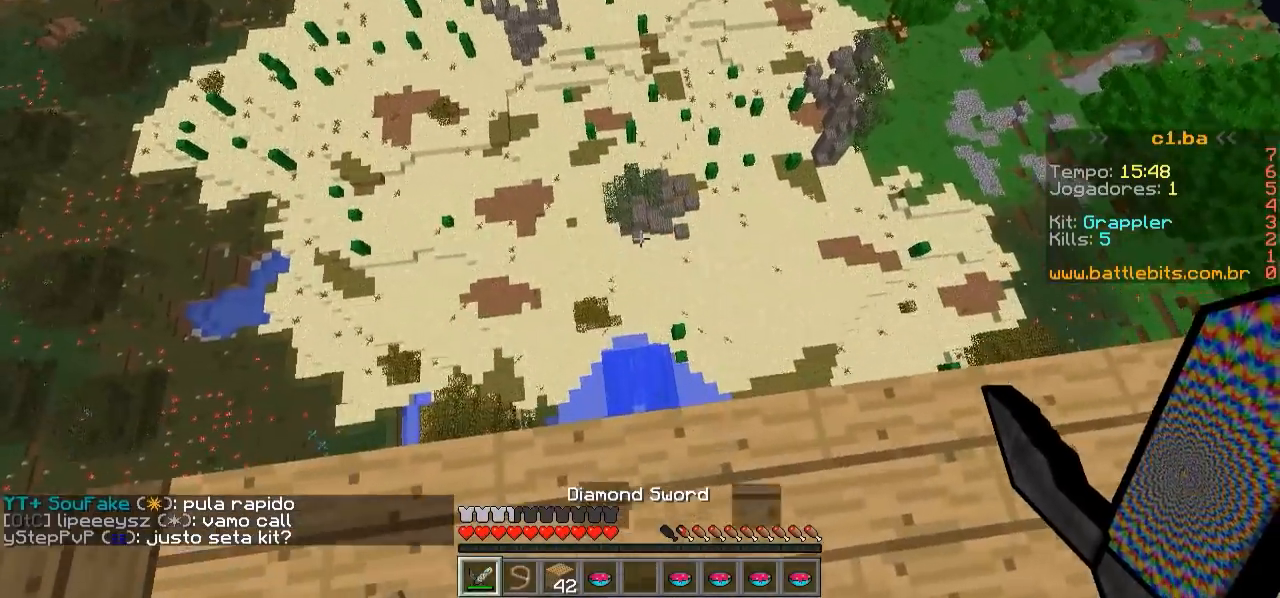
{"keys": ["s"], "events": [[133, "w", "down"], [333, "w", "up"], [433, "s", "down"]]}
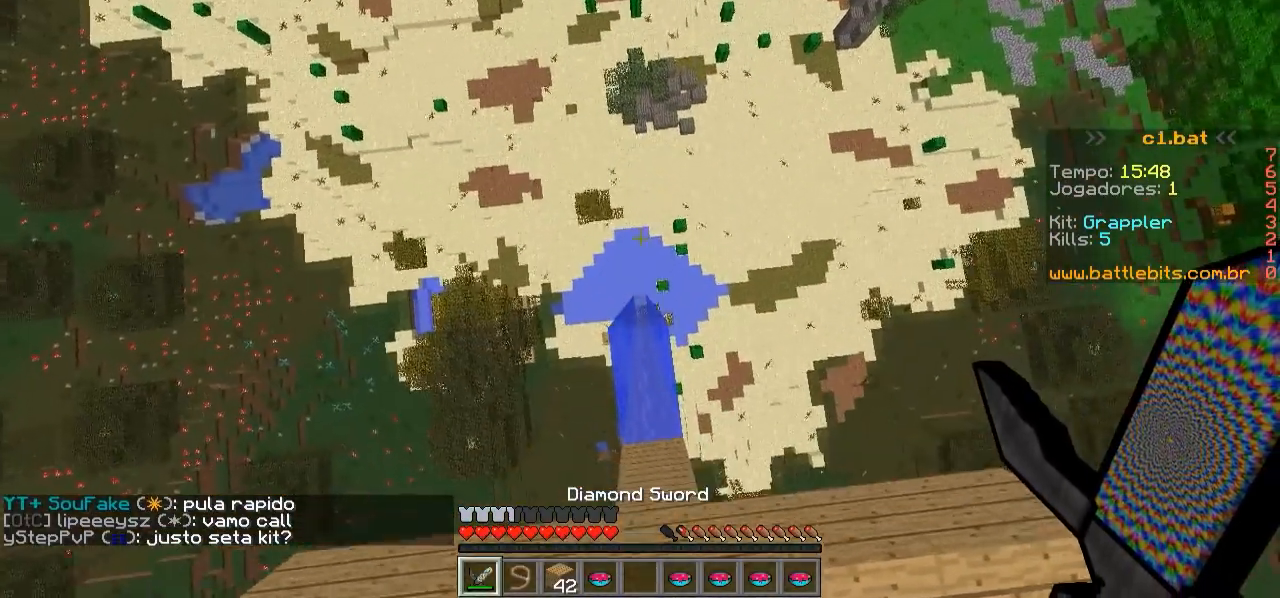
{"keys": ["s"], "events": [[133, "s", "up"], [467, "s", "down"]]}
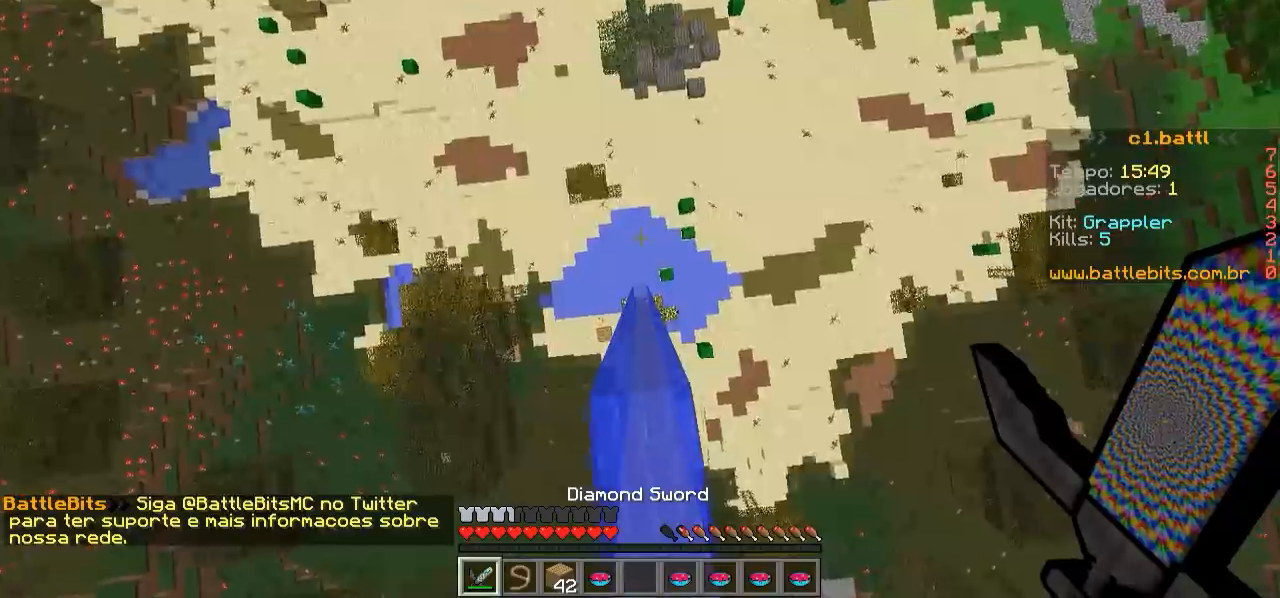
{"keys": ["s"], "events": [[83, "s", "up"], [233, "s", "down"]]}
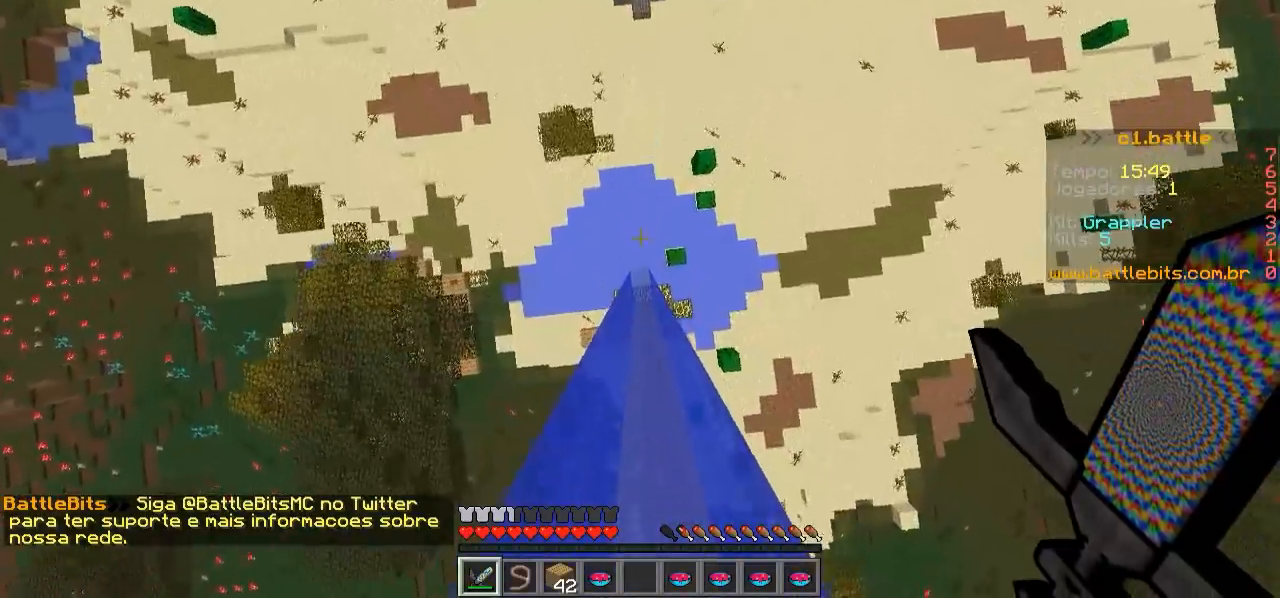
{"keys": [], "events": [[183, "s", "up"]]}
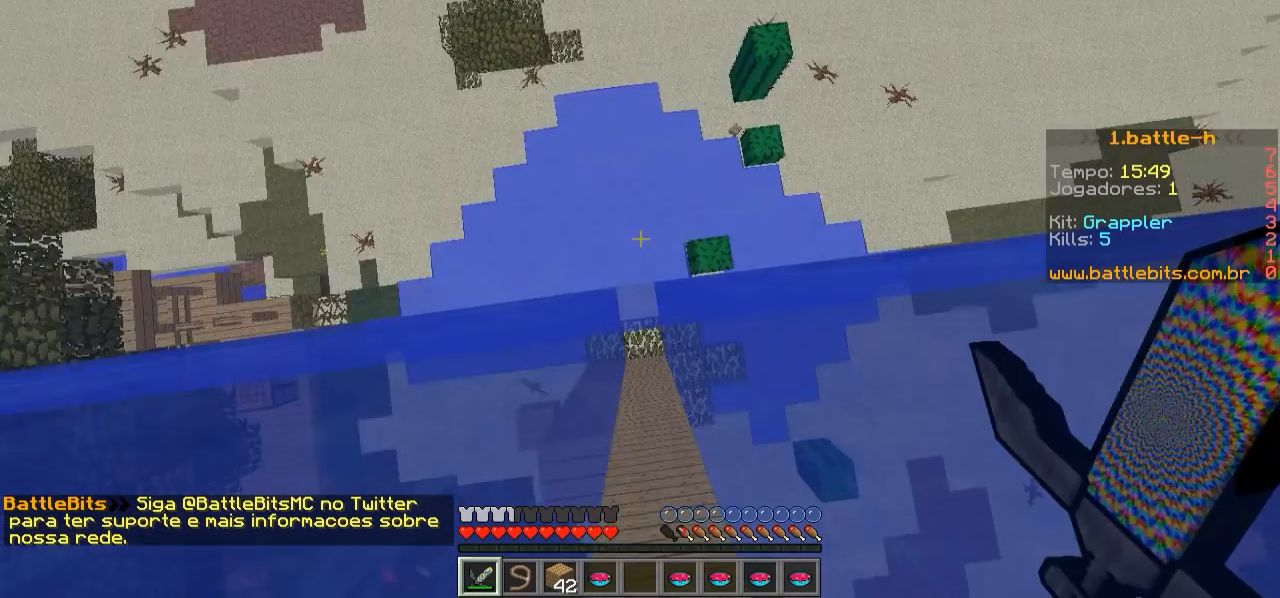
{"keys": ["w"], "events": [[333, "w", "down"], [383, "a", "down"], [483, "a", "up"]]}
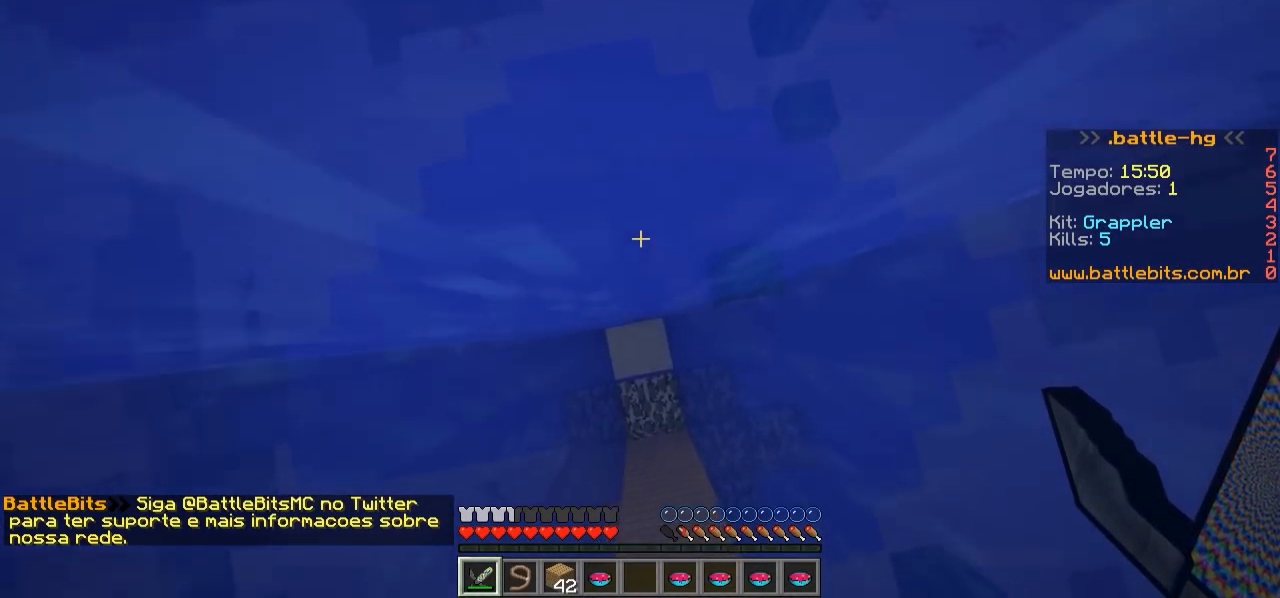
{"keys": ["a"], "events": [[283, "a", "down"], [383, "w", "up"]]}
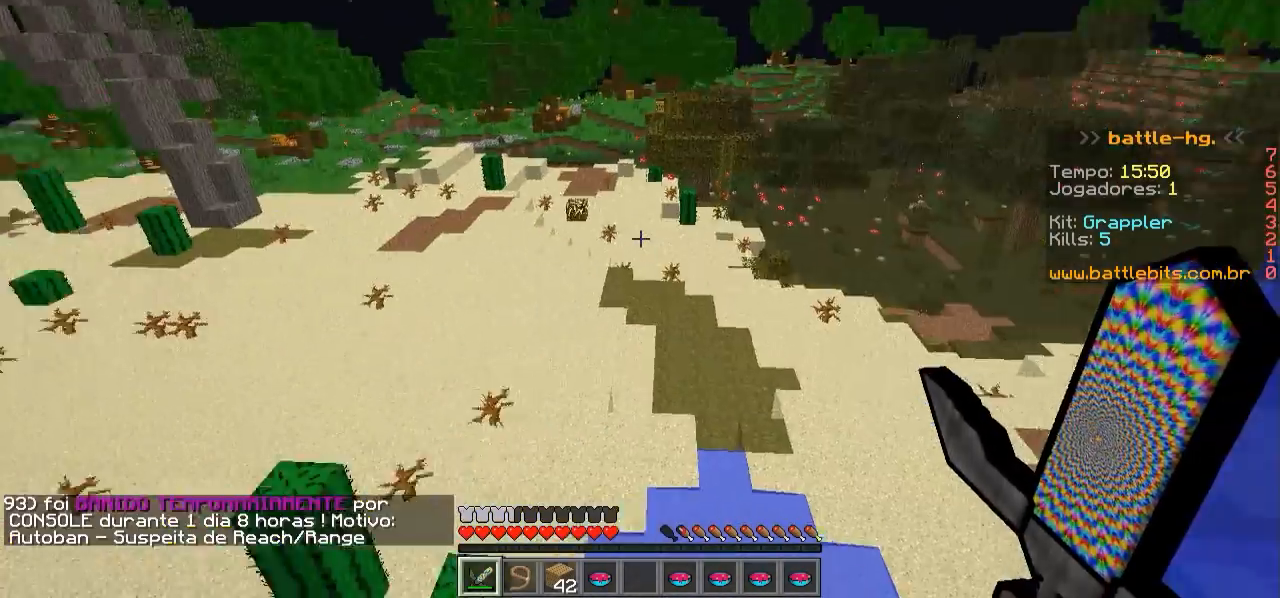
{"keys": ["a", "s"], "events": [[133, "s", "down"]]}
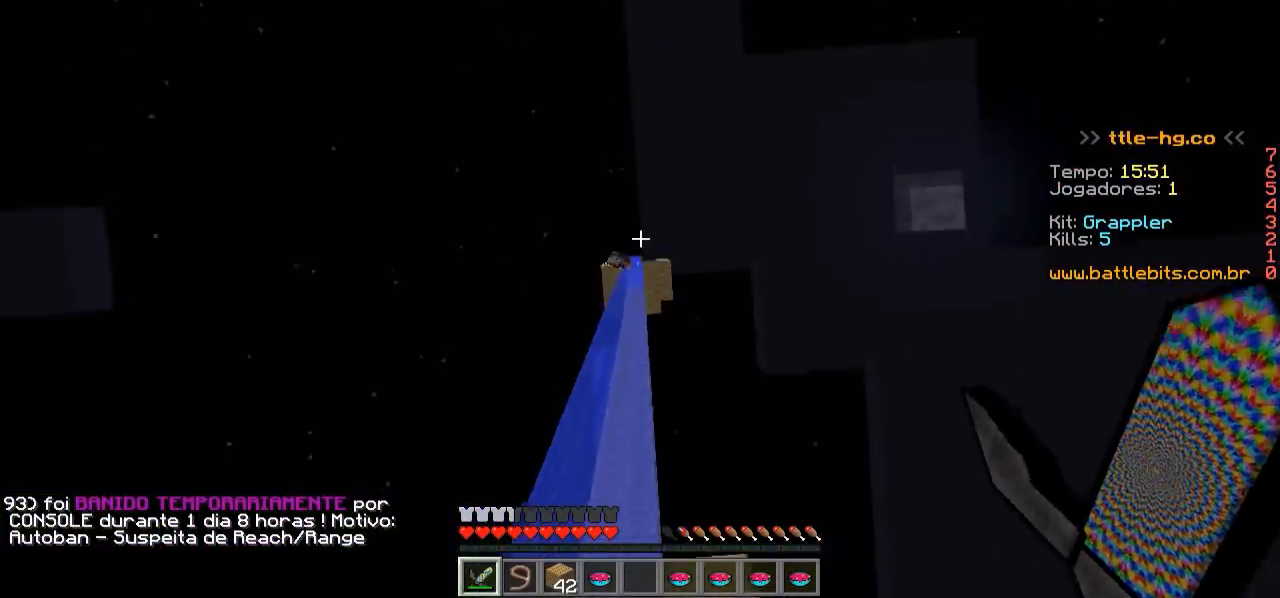
{"keys": ["s"], "events": [[83, "a", "up"]]}
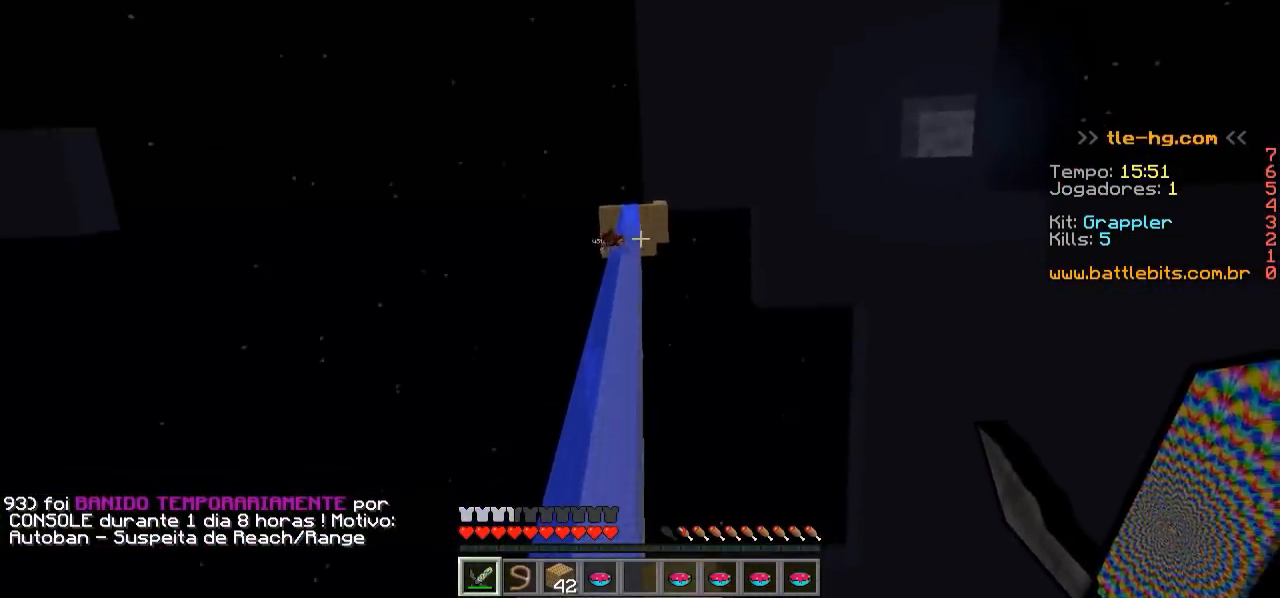
{"keys": ["s"], "events": []}
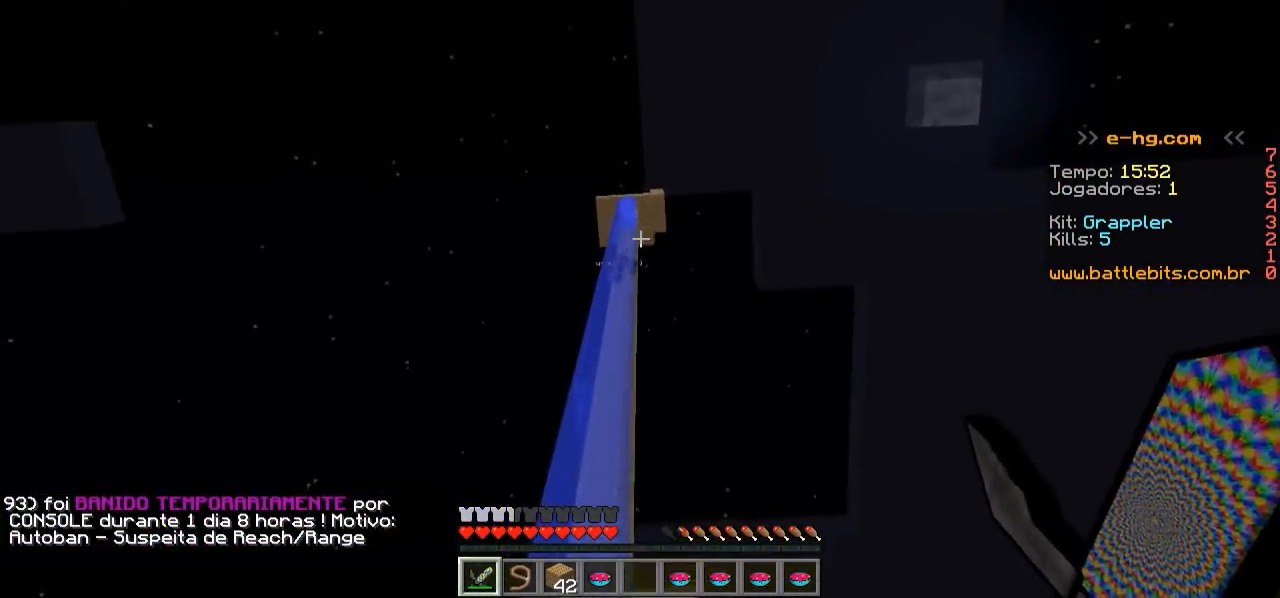
{"keys": ["d", "s"], "events": [[483, "d", "down"]]}
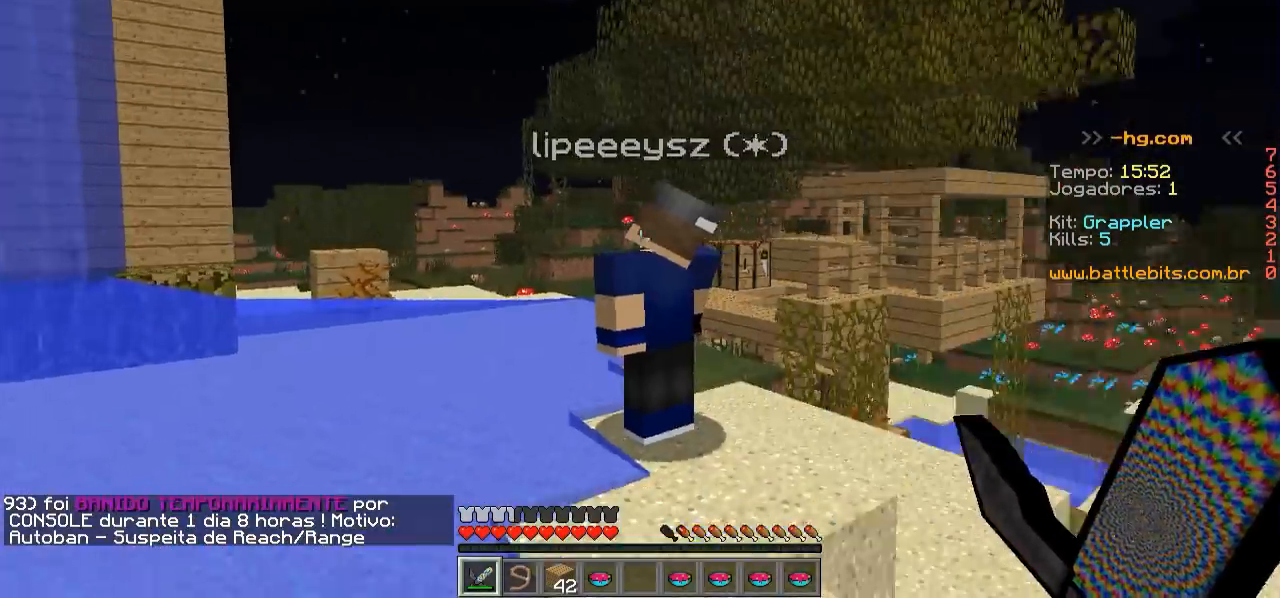
{"keys": ["s"], "events": [[483, "d", "up"]]}
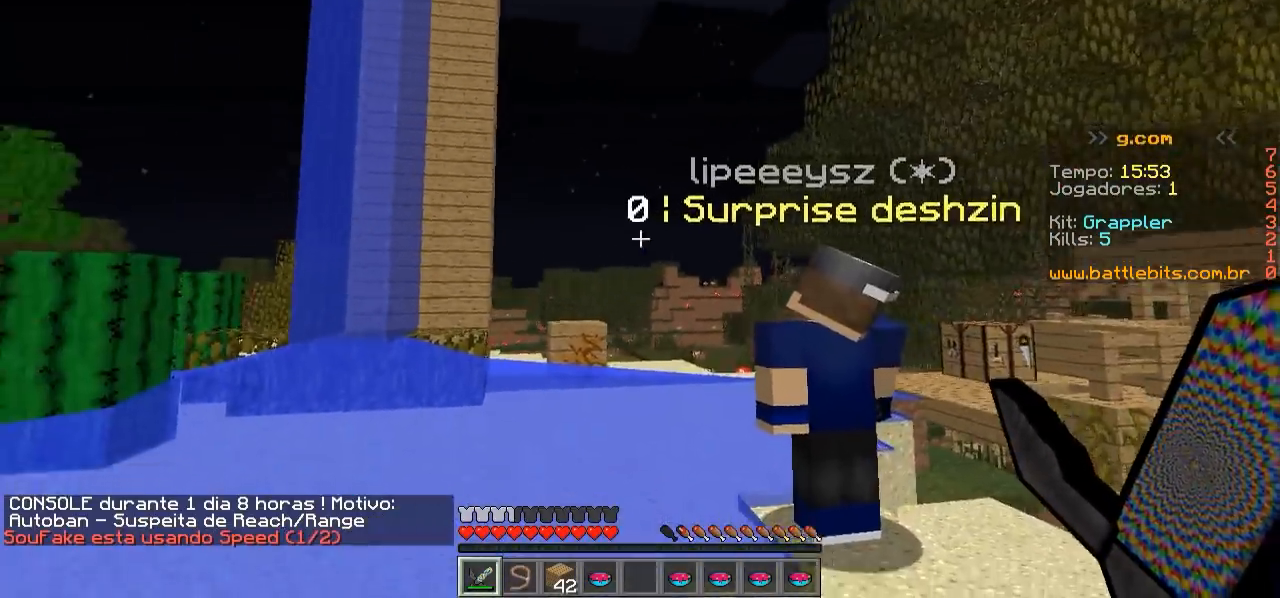
{"keys": ["d", "w"], "events": [[133, "d", "down"], [183, "s", "up"], [283, "w", "down"]]}
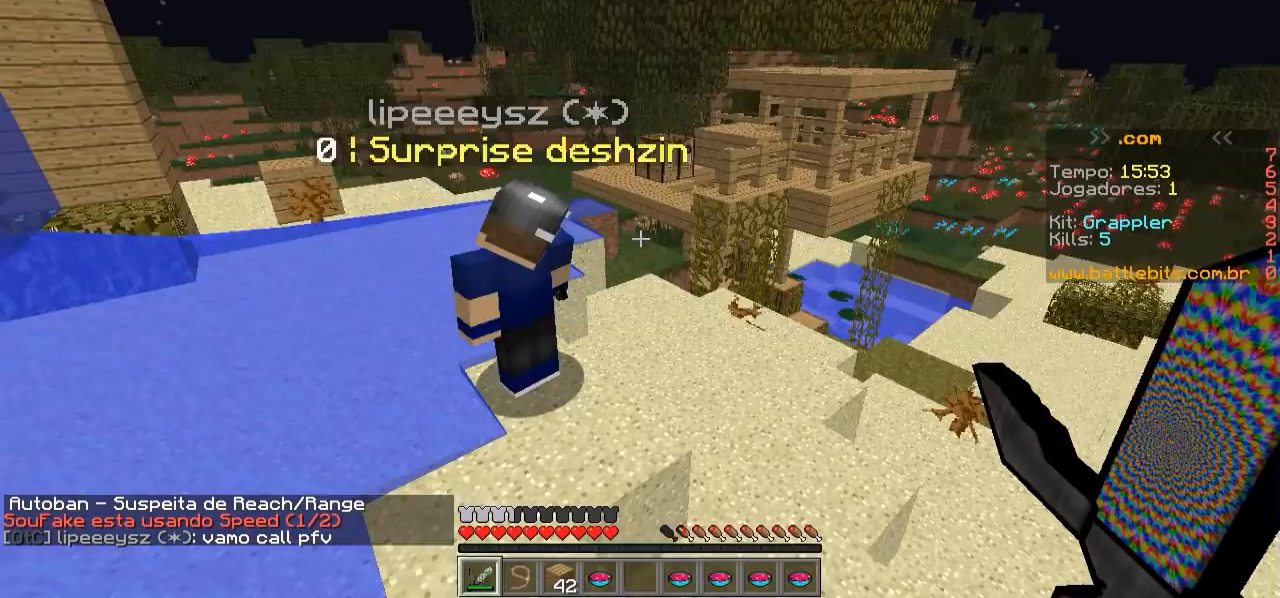
{"keys": ["s"], "events": [[283, "w", "up"], [383, "s", "down"], [483, "d", "up"]]}
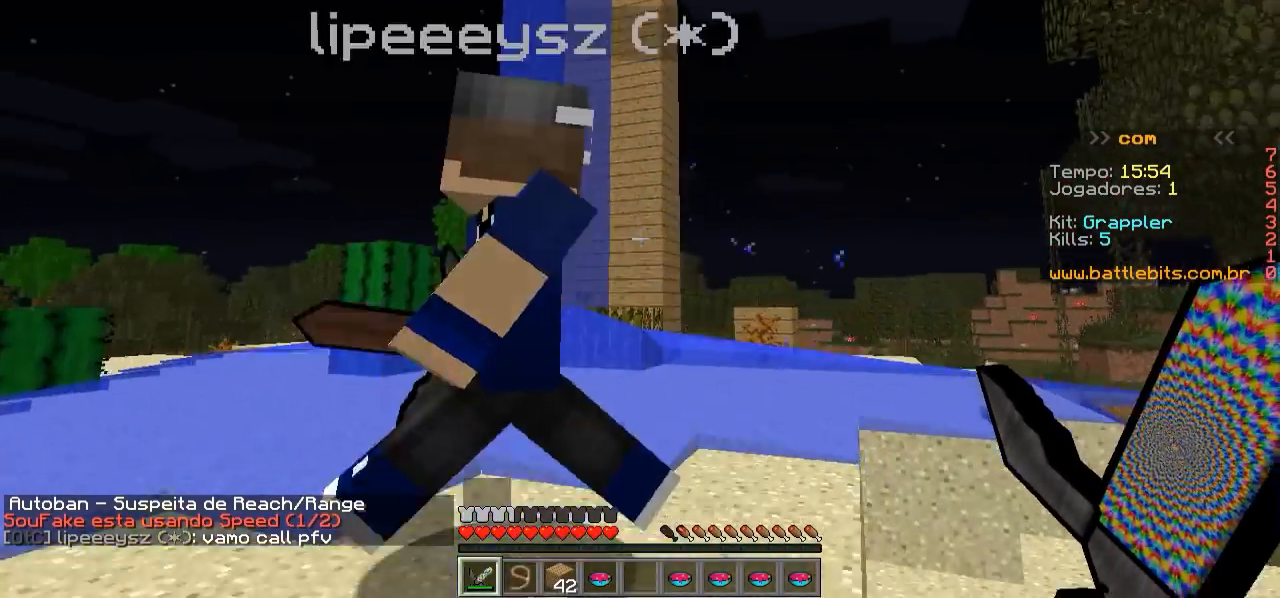
{"keys": [], "events": [[183, "s", "up"]]}